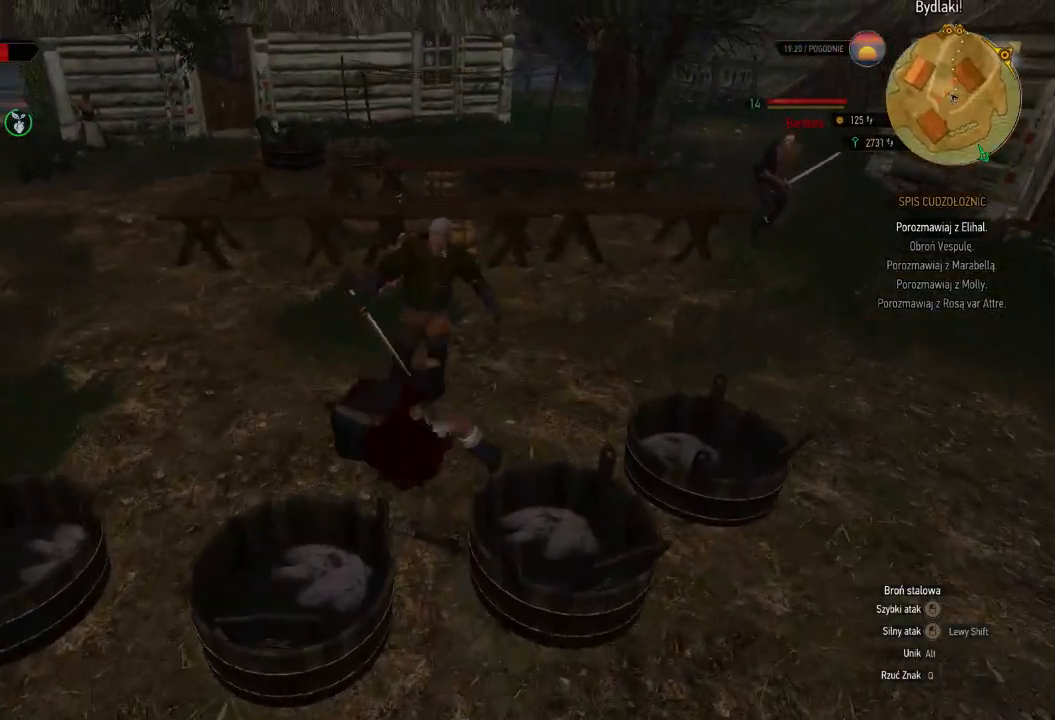
Gameplay with keyboard and mouse; each line is a JSON object with the keys and mouse buttons held at the frame after it. "events" lists presses ("down") and releases ("up") of "a", "ctrl", "d", "e", "q", "s", "shift", "space", "w", "mouse_left", "mouse_wheel", "mouse_right", "mouse_mb4" and "mouse_mb5" between this image and that frame as [ms after this image, input, new state], when the widget could be followed in between. "mouse_left", "mouse_wheel", "mouse_right", "mouse_mb4", "mouse_mb5" = the "left", "wheel", "right", "mb4", "mb5" buttons of the "mouse" list. No other keys are recorded. "wheel" means that the mouse wheel is clicked or scrolled. Mouse movement is not recorded.
{"keys": ["d", "w"], "mouse": [], "events": [[400, "d", "down"]]}
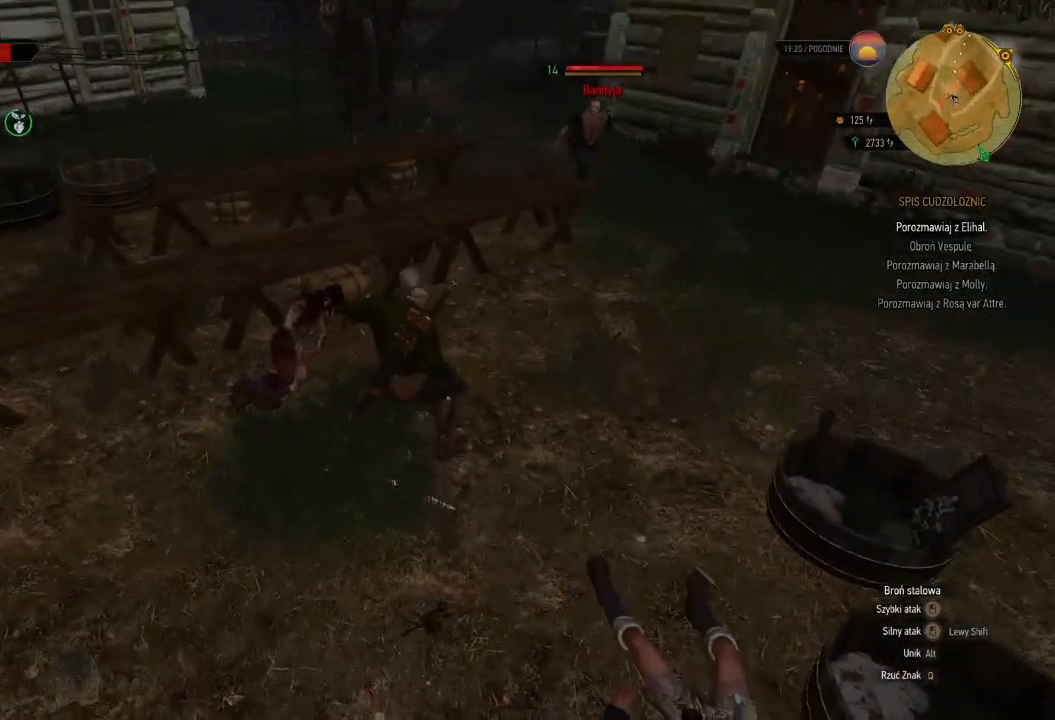
{"keys": ["d", "w"], "mouse": [], "events": []}
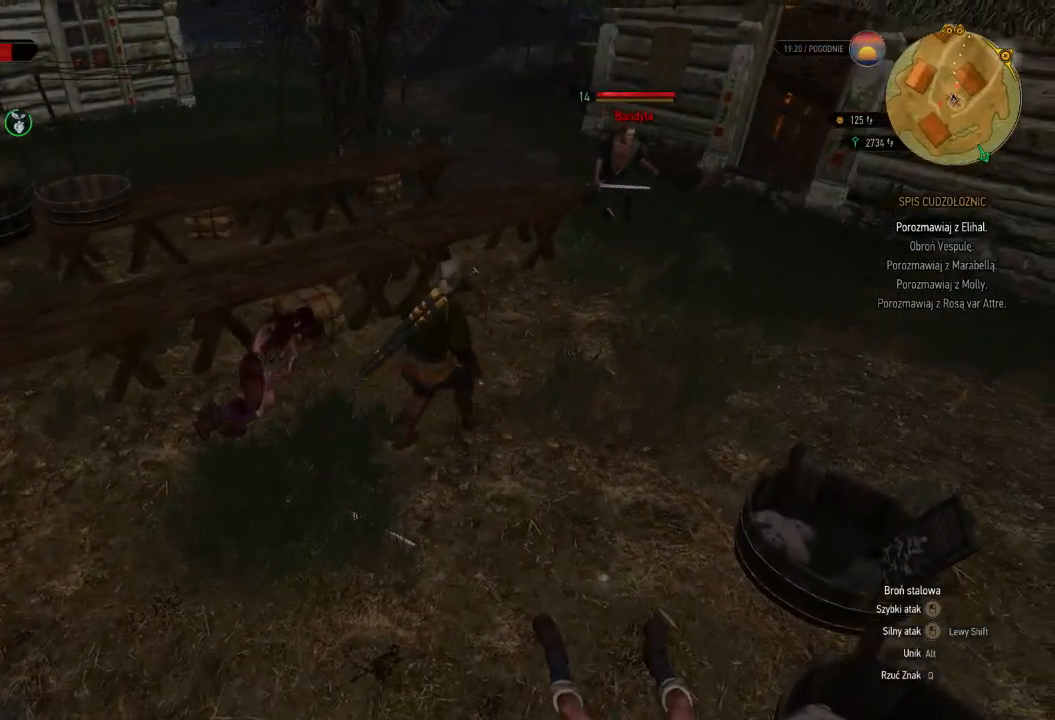
{"keys": ["d", "w"], "mouse": ["left"], "events": [[500, "mouse_left", "down"]]}
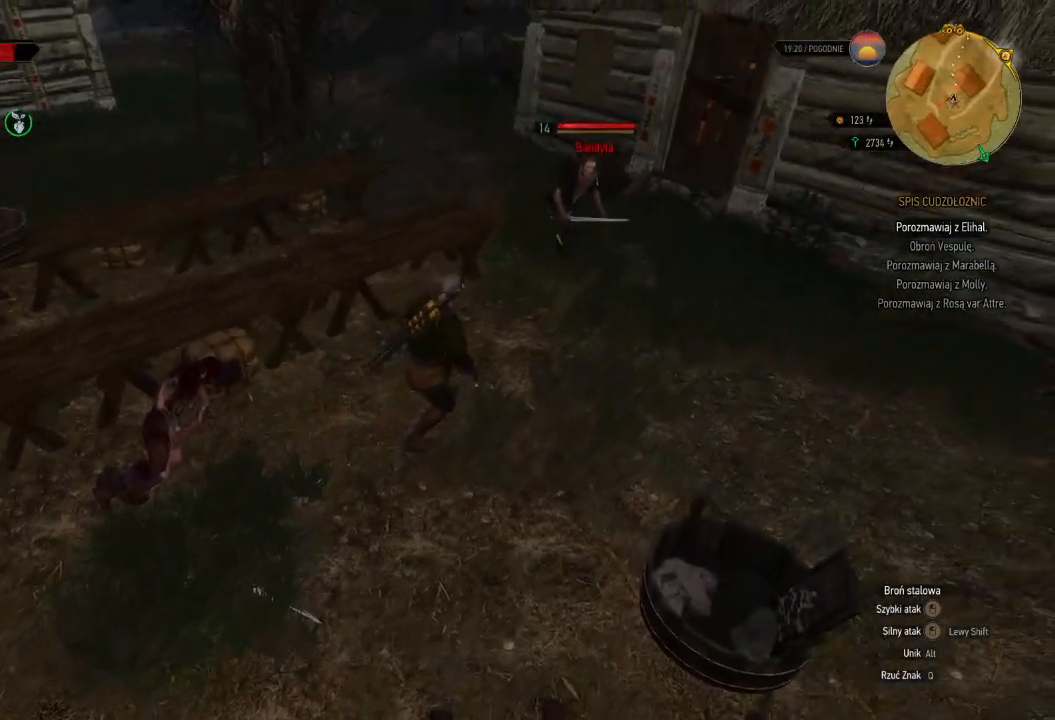
{"keys": ["d", "w"], "mouse": [], "events": [[200, "mouse_left", "up"]]}
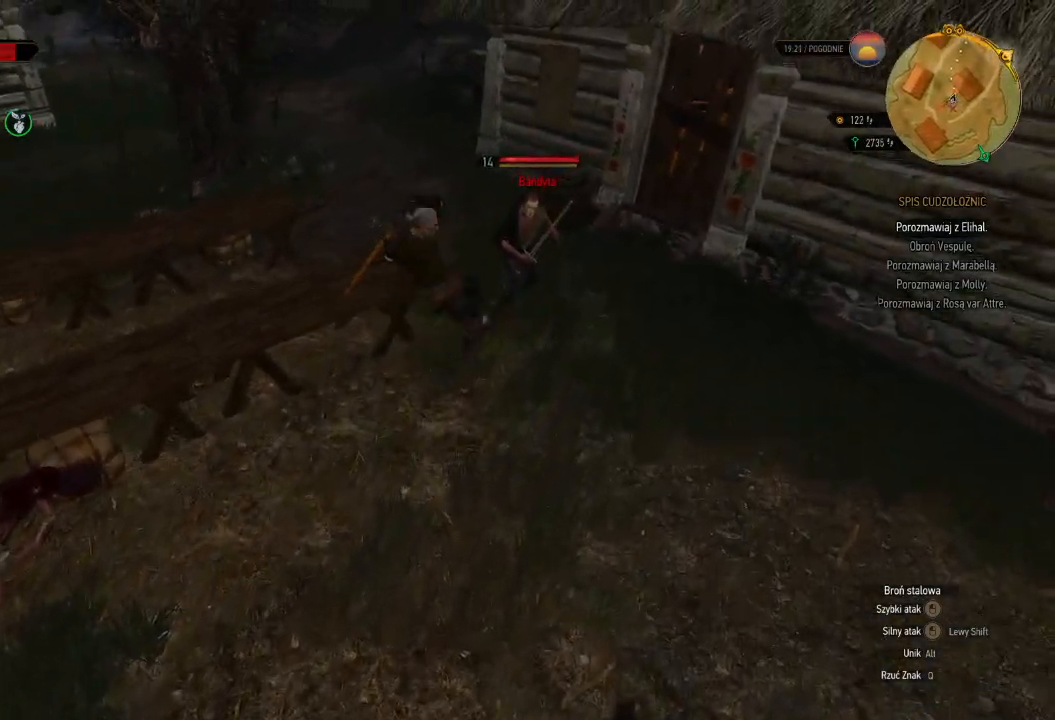
{"keys": ["d", "w"], "mouse": ["left"], "events": [[340, "mouse_left", "down"]]}
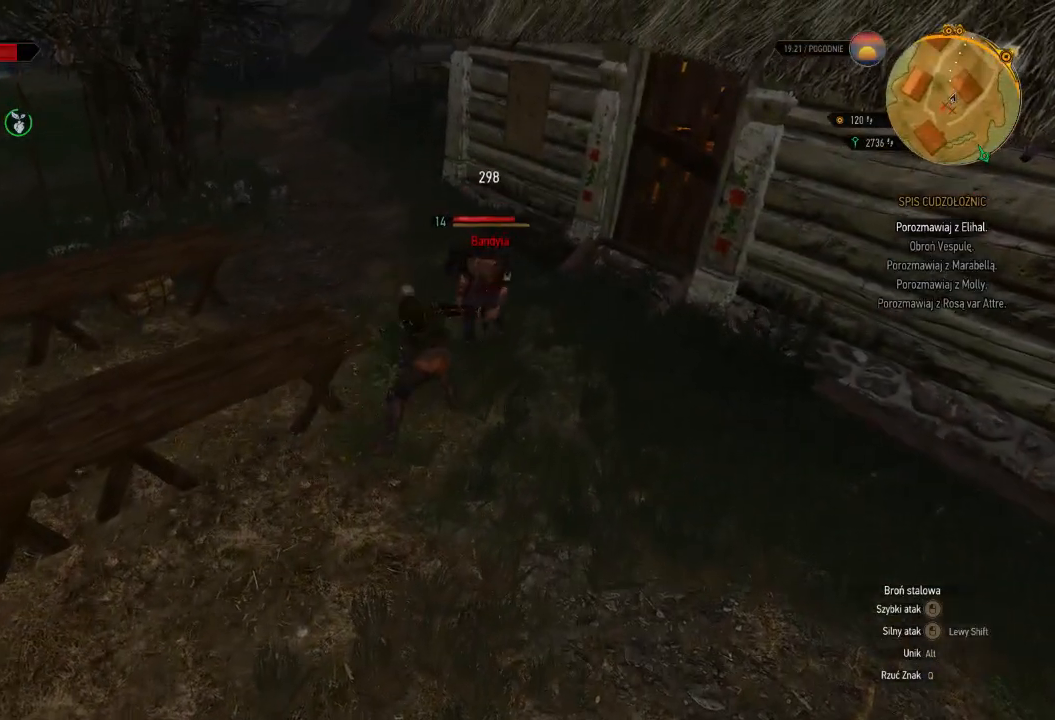
{"keys": ["d", "w"], "mouse": ["left"], "events": [[20, "mouse_left", "up"], [420, "mouse_left", "down"]]}
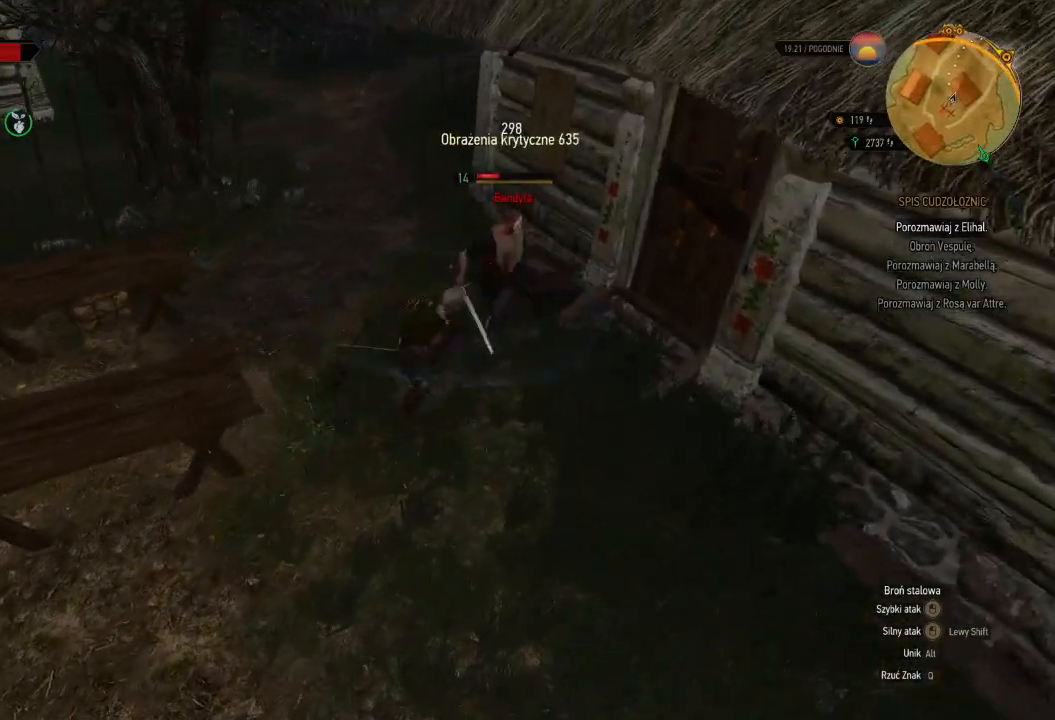
{"keys": ["w"], "mouse": ["left"], "events": [[60, "d", "up"], [140, "mouse_left", "up"], [480, "mouse_left", "down"]]}
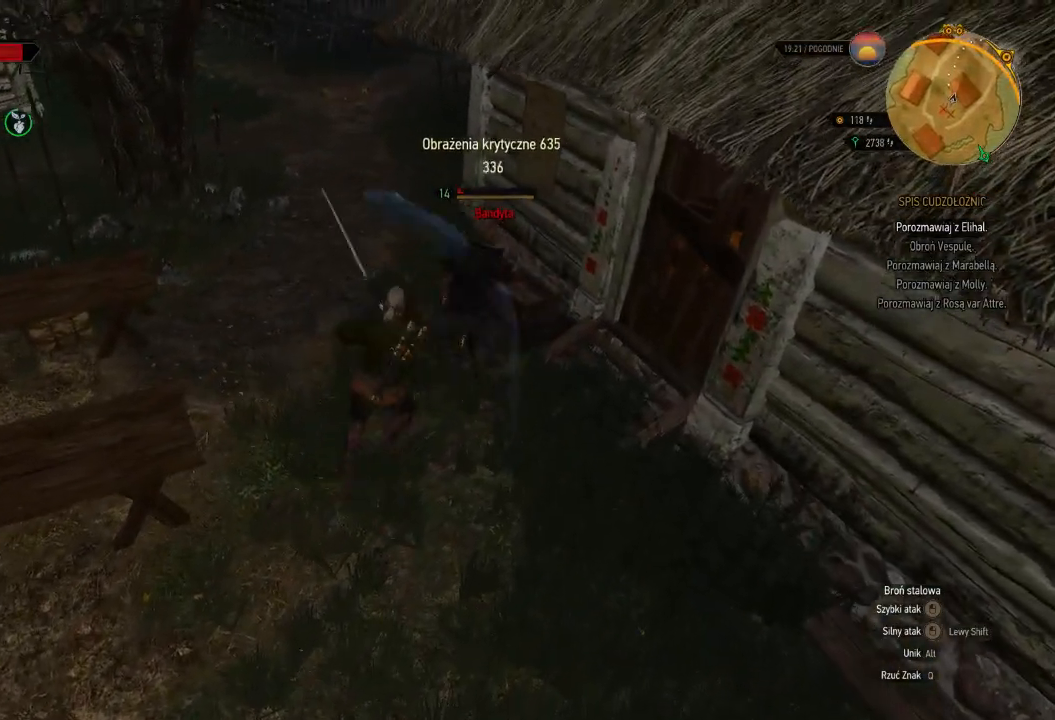
{"keys": ["w"], "mouse": [], "events": [[200, "mouse_left", "up"]]}
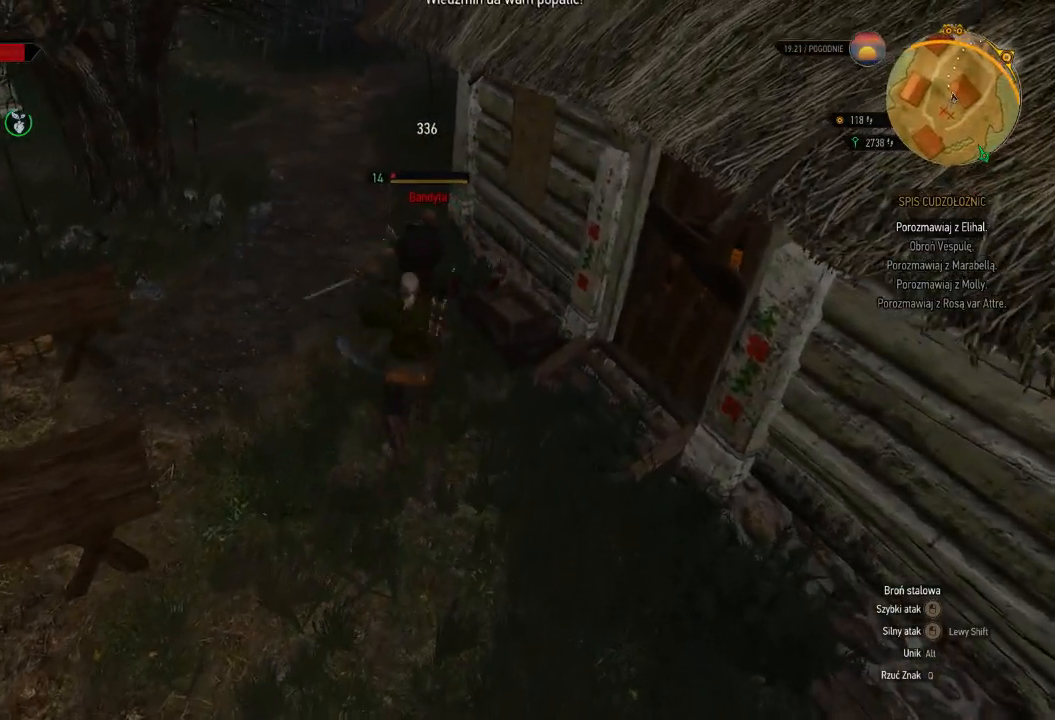
{"keys": ["a", "w"], "mouse": [], "events": [[160, "a", "down"]]}
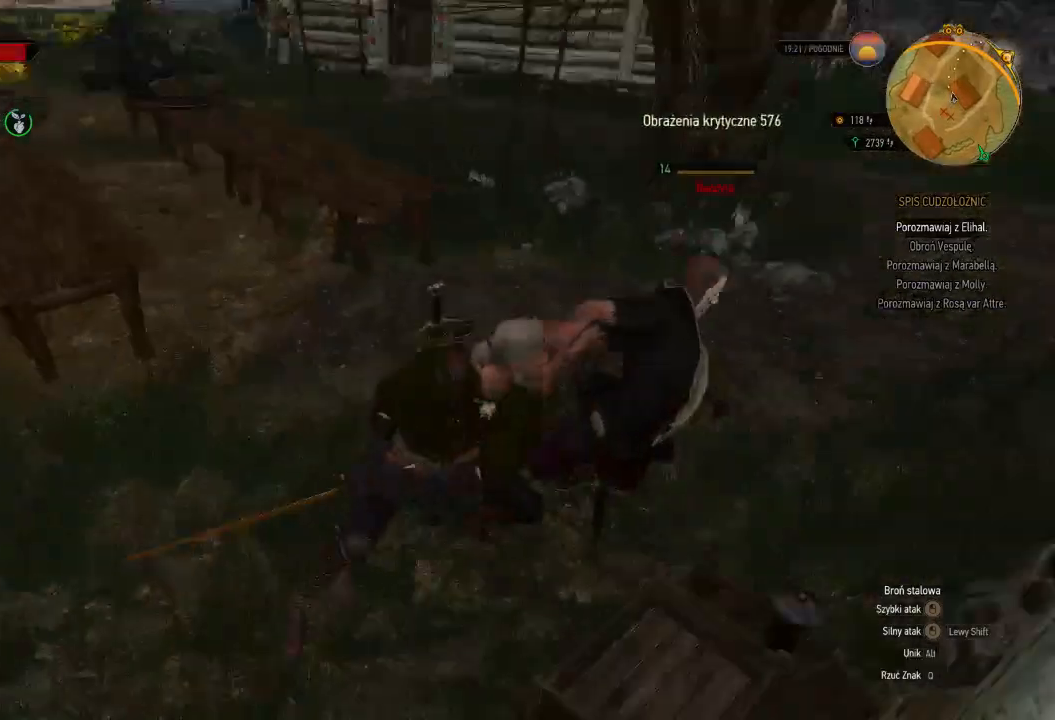
{"keys": ["a", "w"], "mouse": [], "events": []}
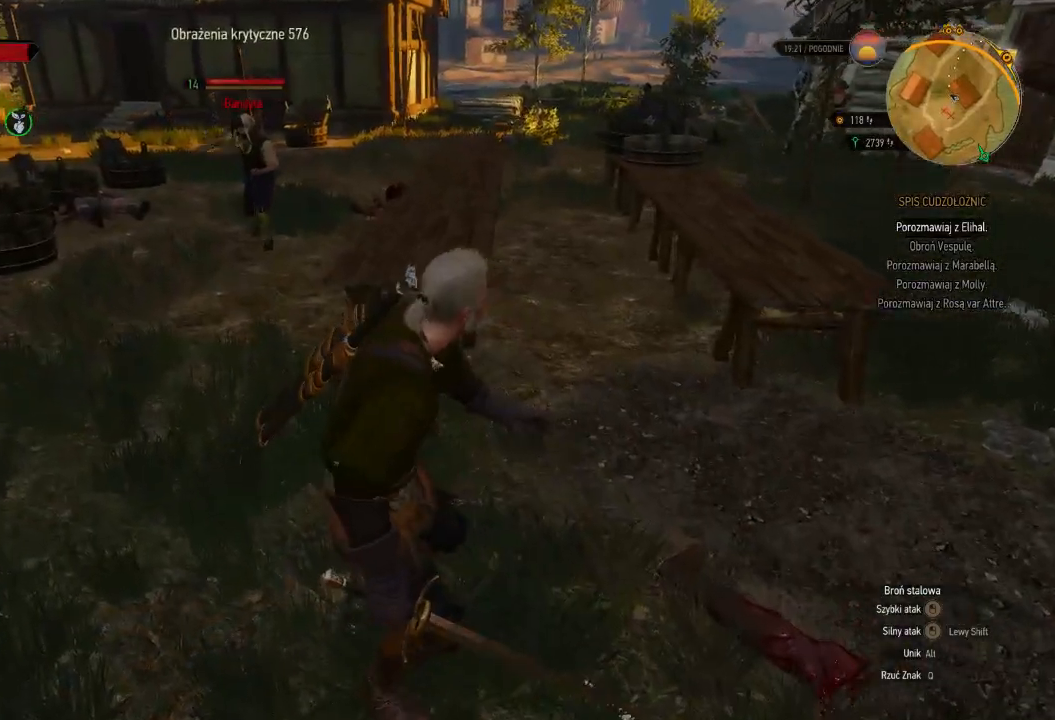
{"keys": ["w"], "mouse": ["left"], "events": [[460, "mouse_left", "down"], [500, "a", "up"]]}
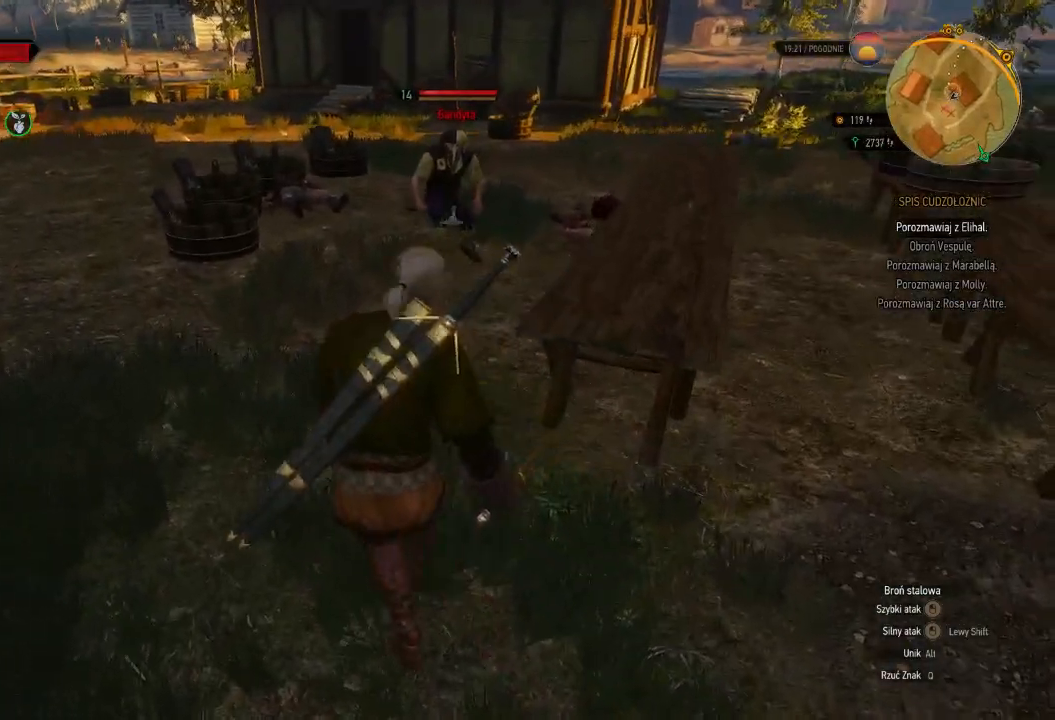
{"keys": ["w"], "mouse": [], "events": [[140, "mouse_left", "up"]]}
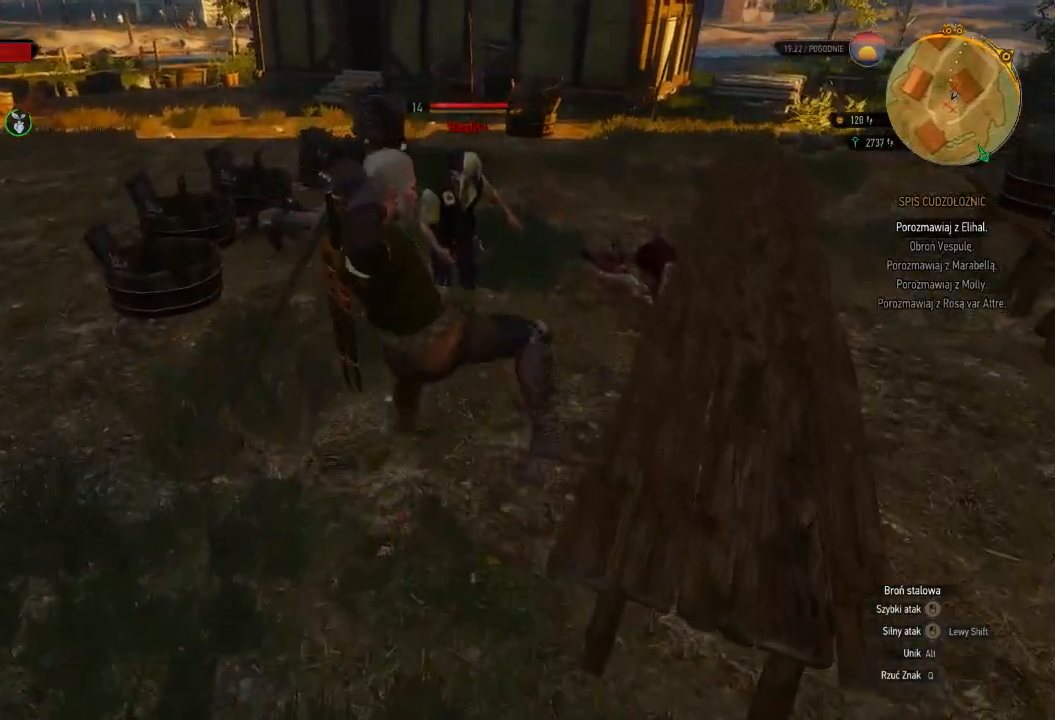
{"keys": ["w"], "mouse": [], "events": [[340, "mouse_left", "down"], [500, "mouse_left", "up"]]}
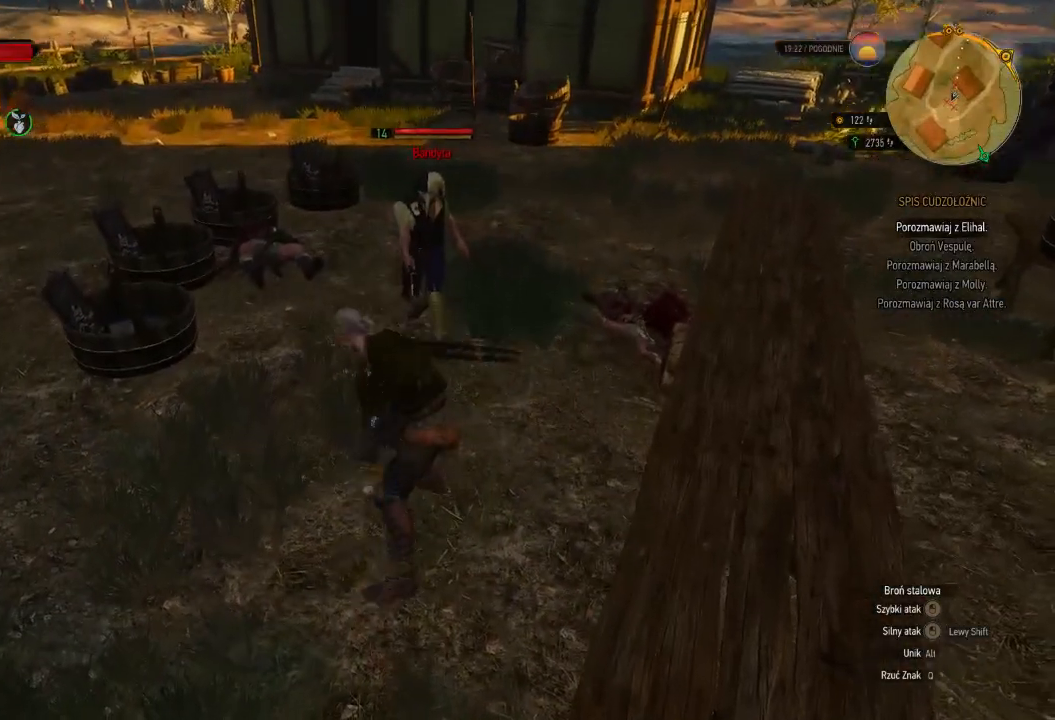
{"keys": ["w"], "mouse": ["left"], "events": [[460, "mouse_left", "down"]]}
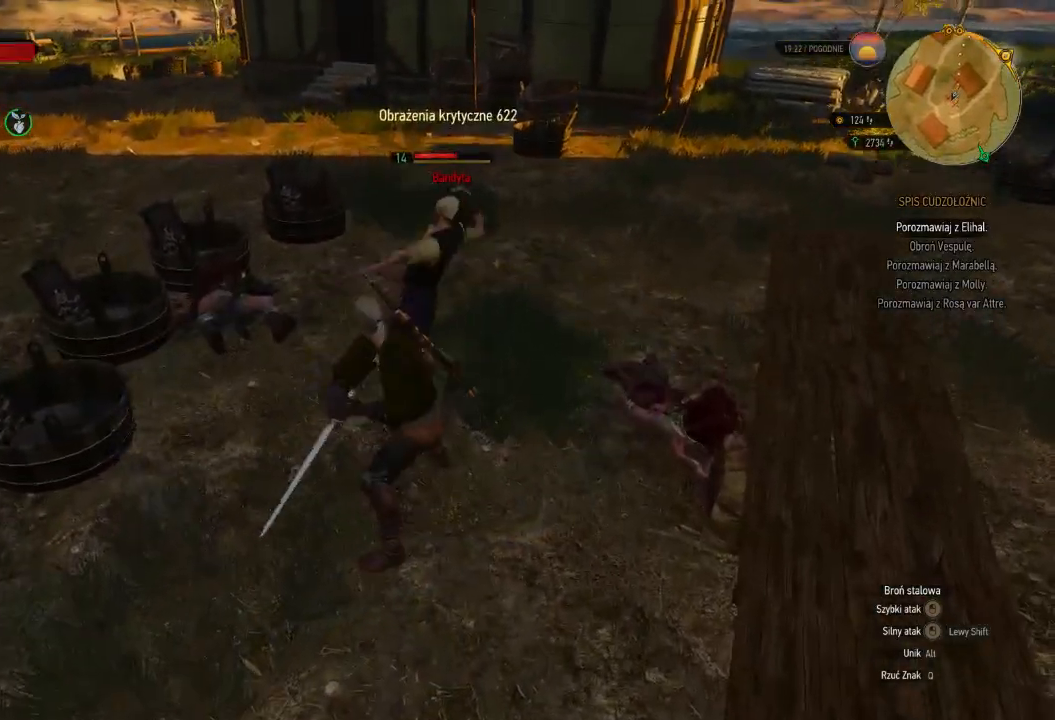
{"keys": ["w"], "mouse": ["left"], "events": [[160, "mouse_left", "up"], [400, "mouse_left", "down"]]}
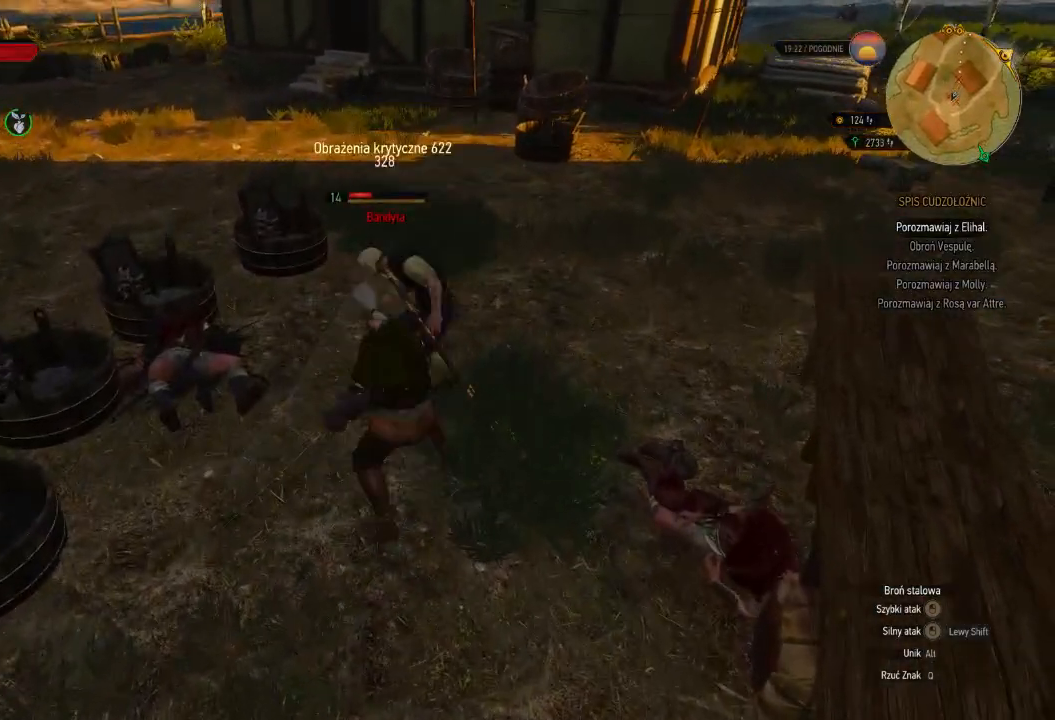
{"keys": ["w"], "mouse": ["left"], "events": [[100, "mouse_left", "up"], [460, "mouse_left", "down"]]}
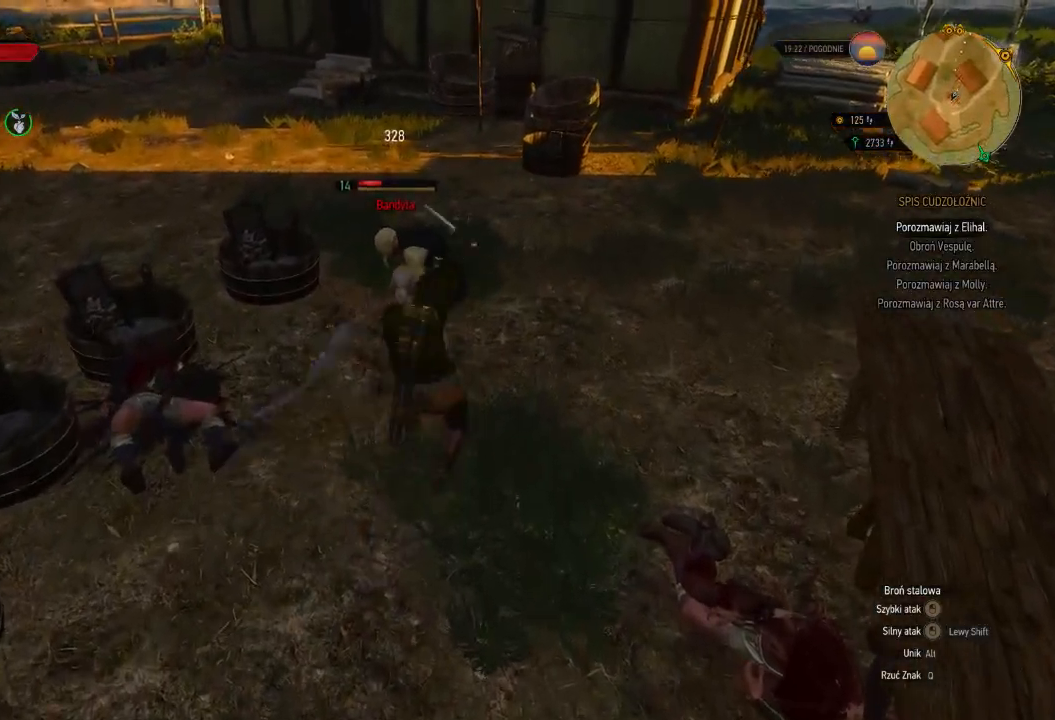
{"keys": ["d", "w"], "mouse": [], "events": [[80, "d", "down"], [160, "mouse_left", "up"]]}
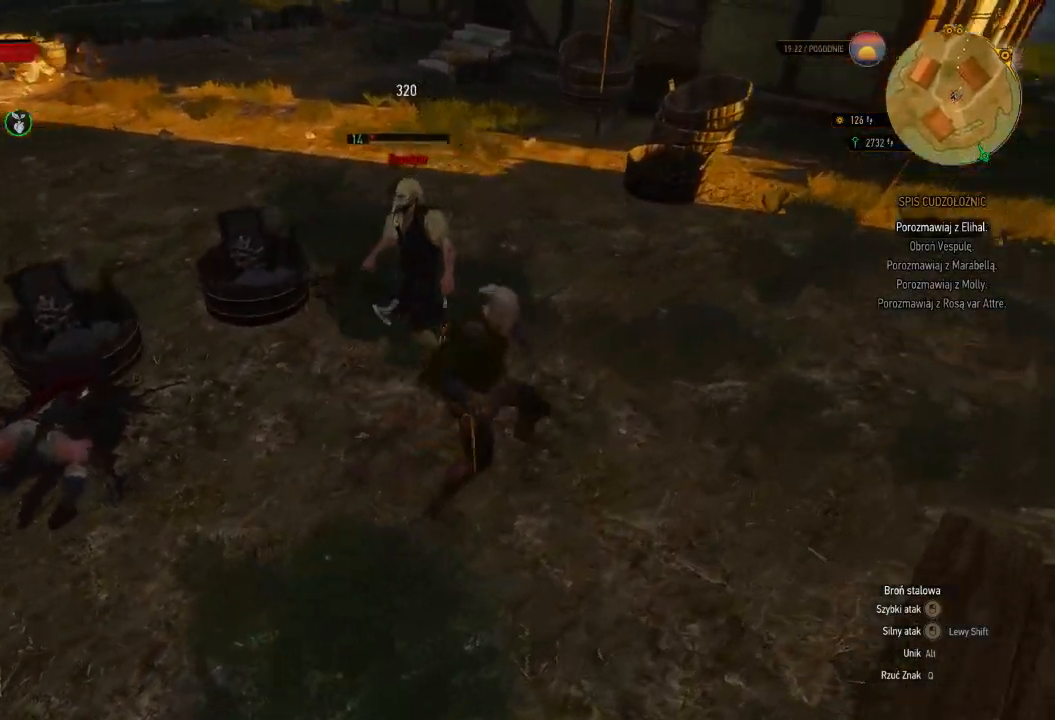
{"keys": ["d", "w"], "mouse": [], "events": [[200, "mouse_left", "down"], [400, "mouse_left", "up"]]}
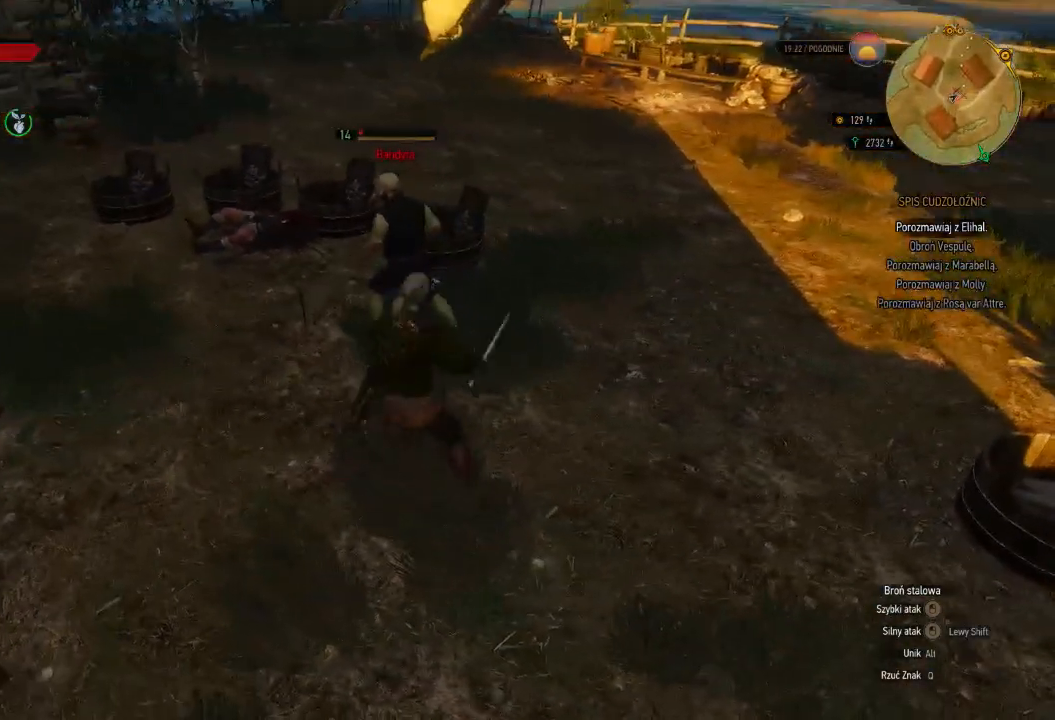
{"keys": ["d", "w"], "mouse": [], "events": []}
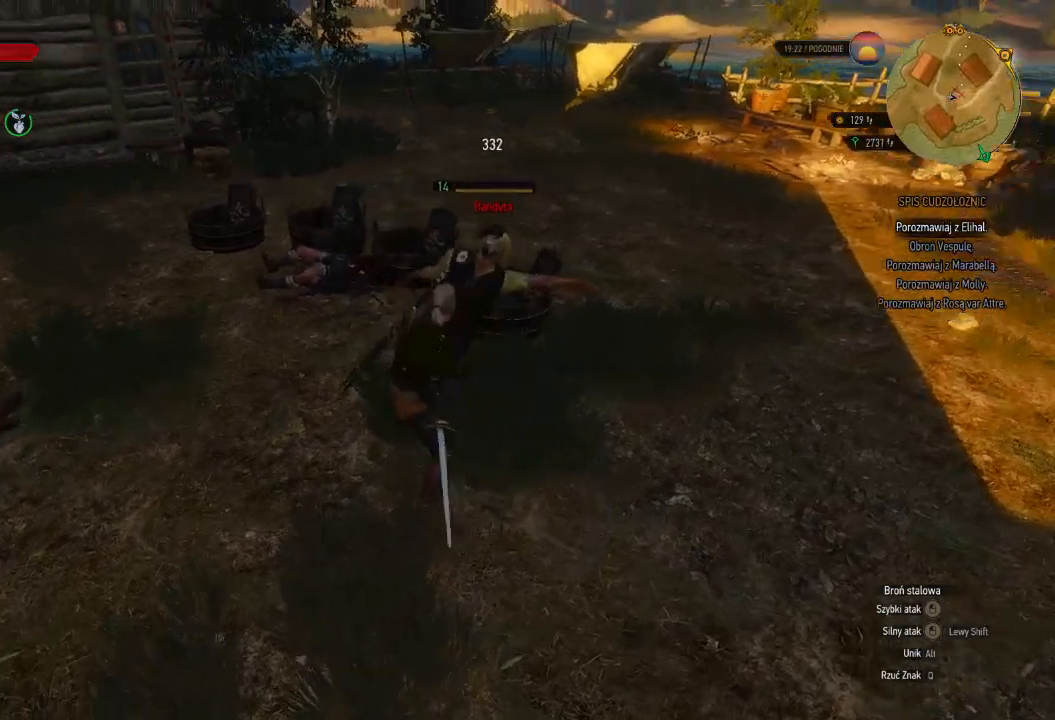
{"keys": ["d", "w"], "mouse": [], "events": [[160, "mouse_left", "down"], [320, "mouse_left", "up"]]}
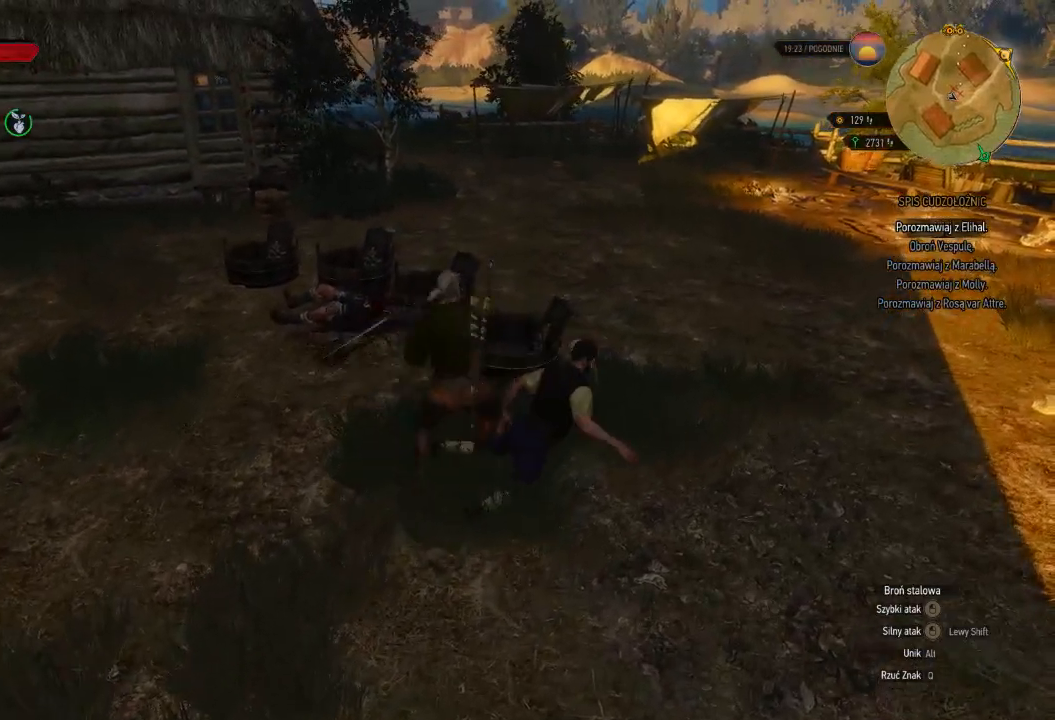
{"keys": ["w"], "mouse": [], "events": [[120, "d", "up"]]}
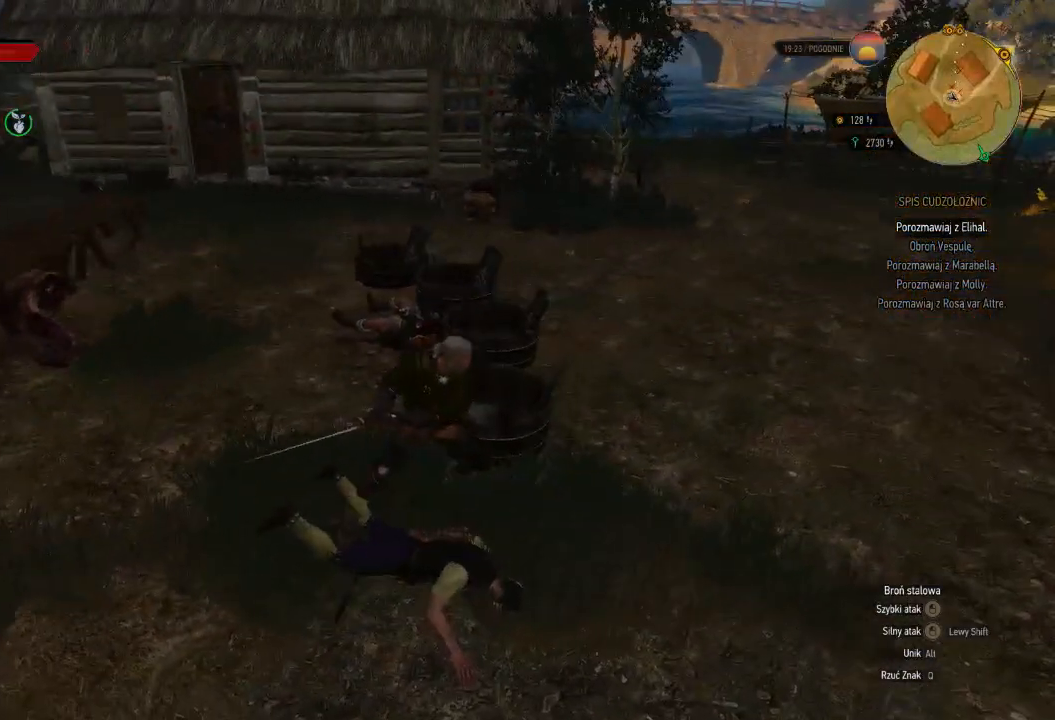
{"keys": ["a", "w"], "mouse": [], "events": [[360, "a", "down"]]}
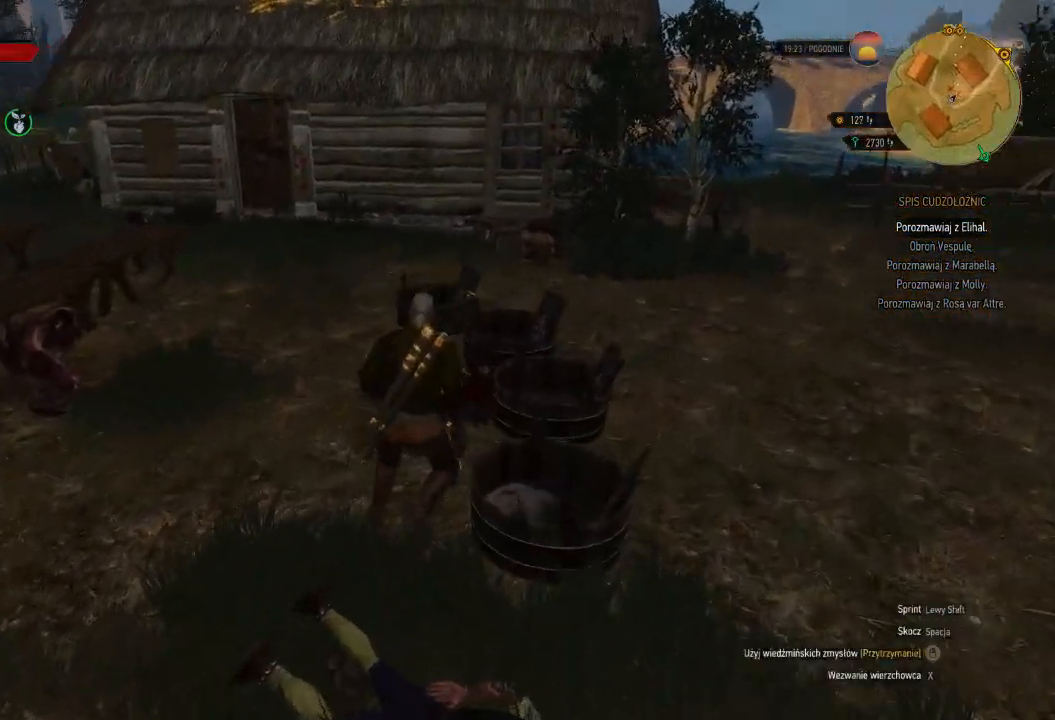
{"keys": ["a", "w"], "mouse": [], "events": []}
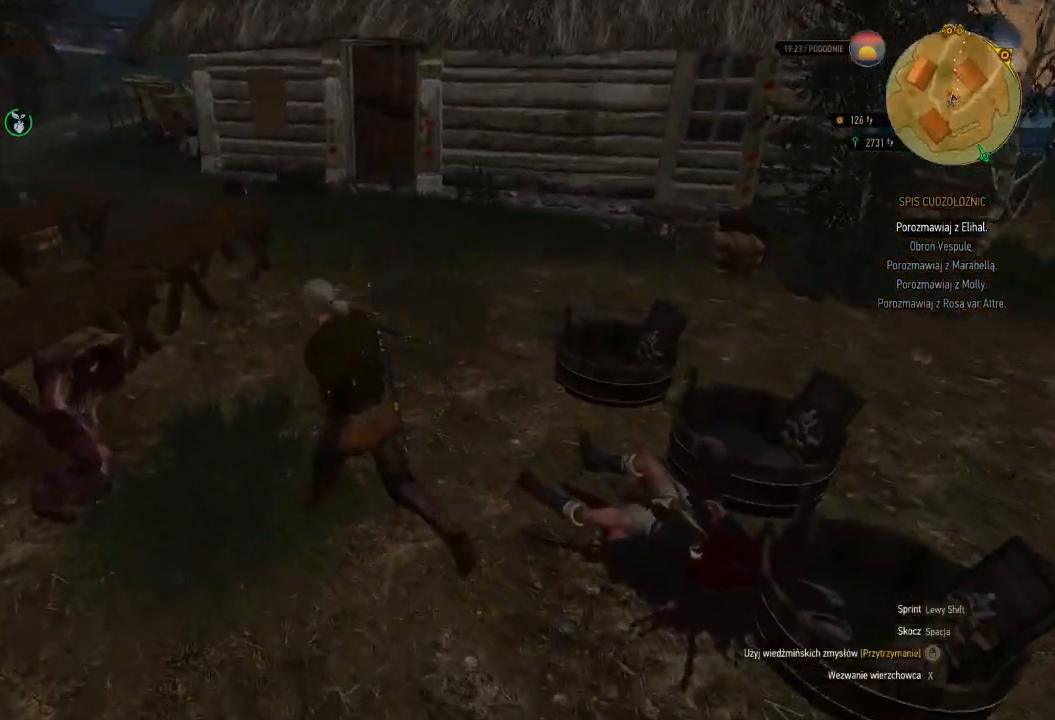
{"keys": ["w"], "mouse": [], "events": [[160, "a", "up"]]}
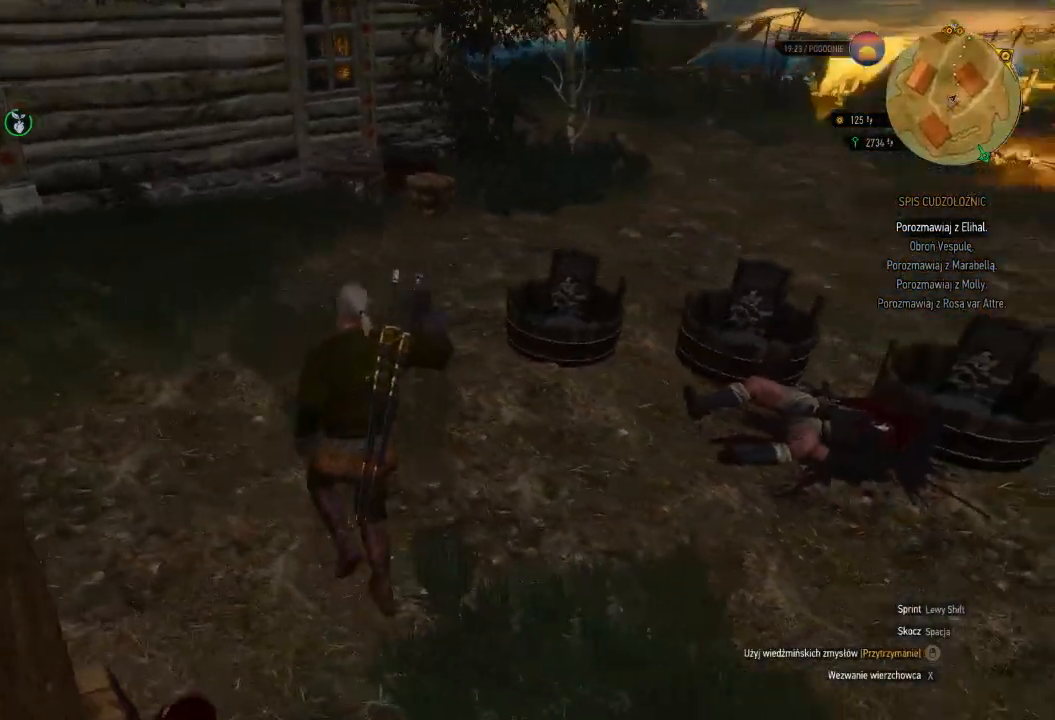
{"keys": ["w"], "mouse": [], "events": []}
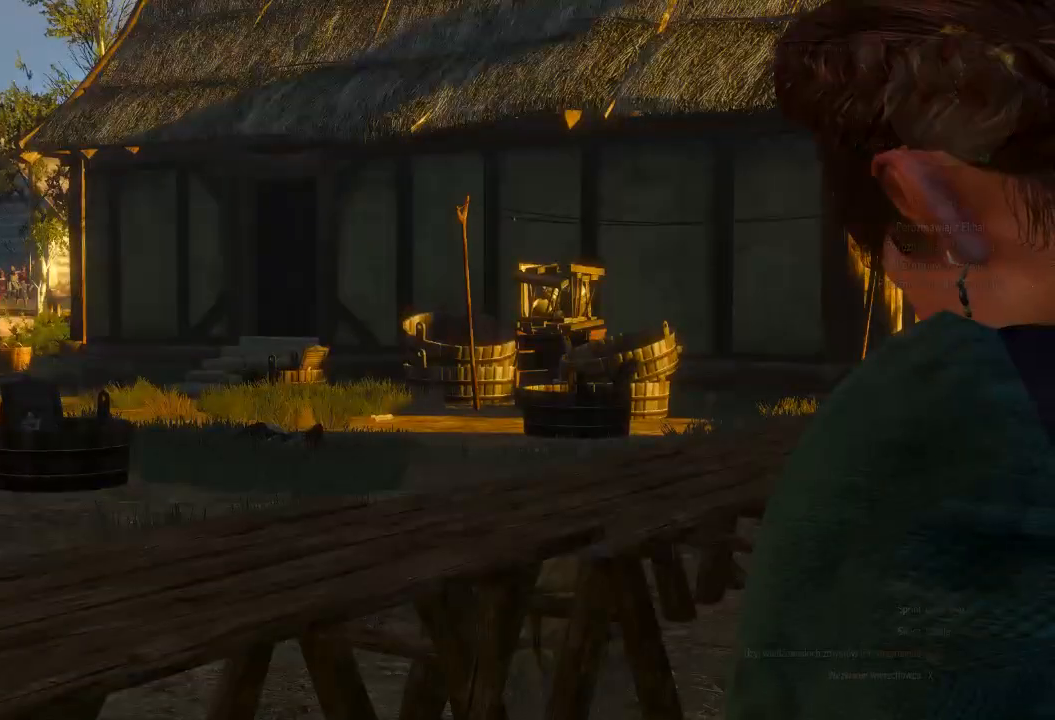
{"keys": [], "mouse": [], "events": [[140, "w", "up"]]}